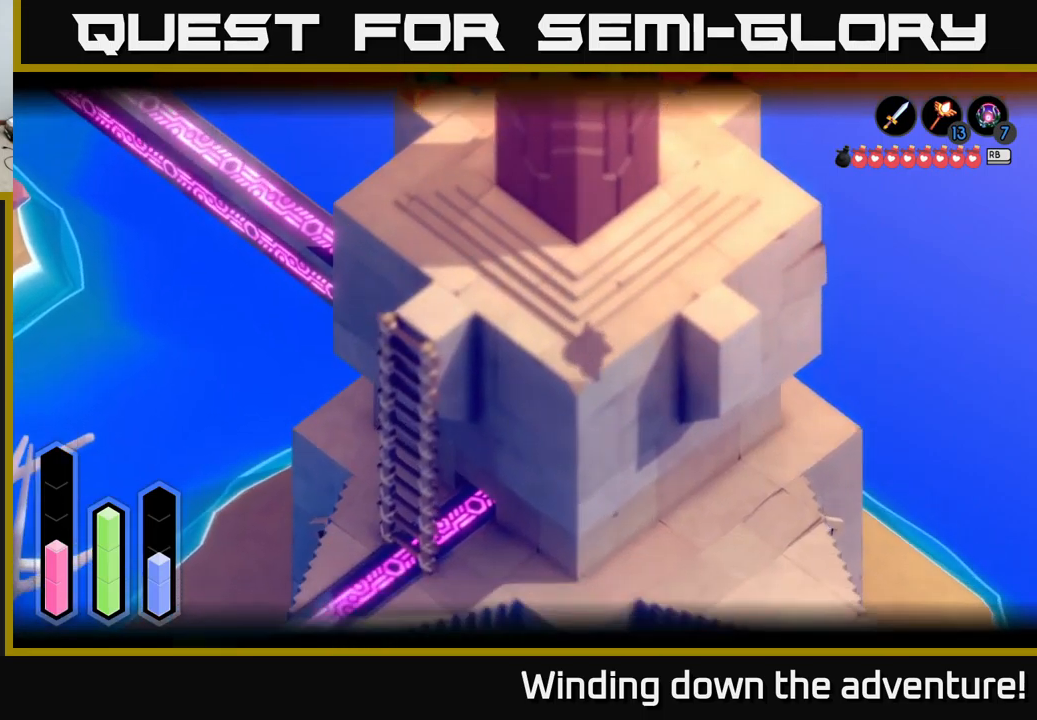
Gameplay with a controller (Xbox layout); each line is a JSON object with the inputs held at the frame after it. "events" lists button and stick changes between this image and that frame as [ms after this image, input, new state], when the widget could be followed in between.
{"buttons": ["A"], "left_stick": "down-right", "right_stick": "center", "events": [[333, "A", "down"]]}
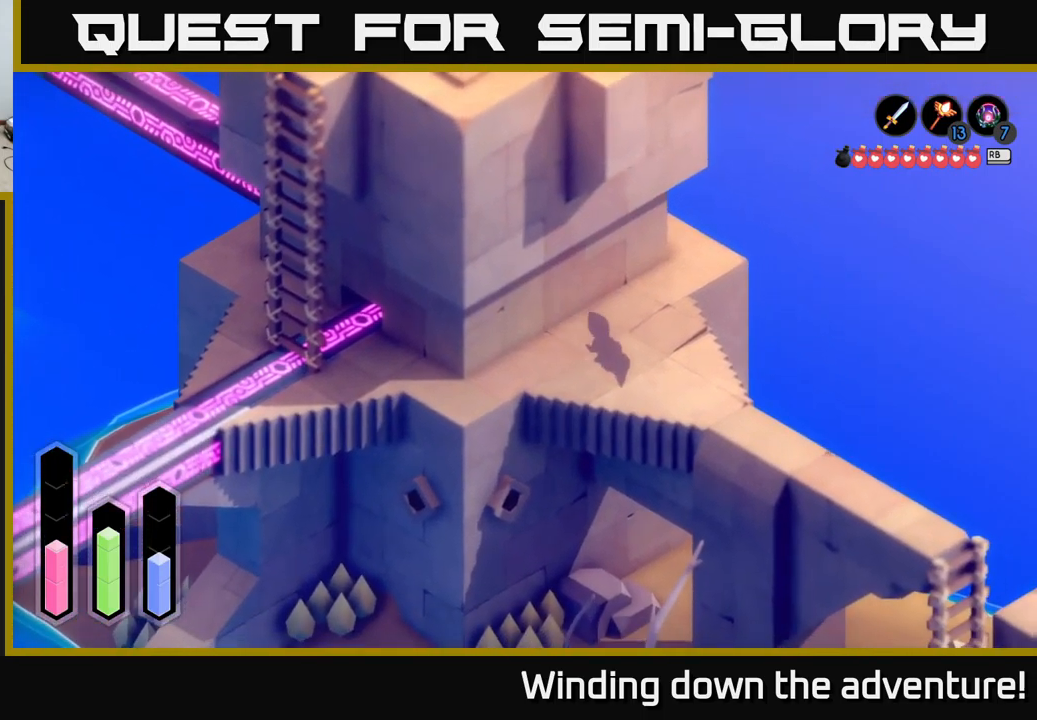
{"buttons": ["A"], "left_stick": "down-right", "right_stick": "center", "events": []}
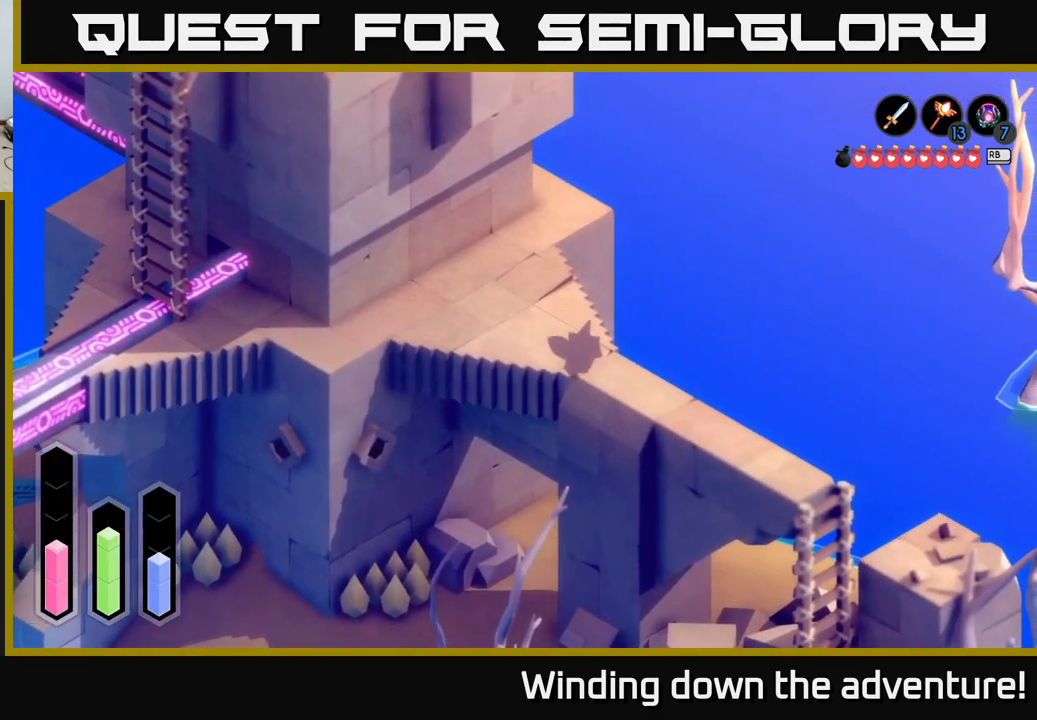
{"buttons": ["A"], "left_stick": "down", "right_stick": "center", "events": [[433, "left_stick", "down"]]}
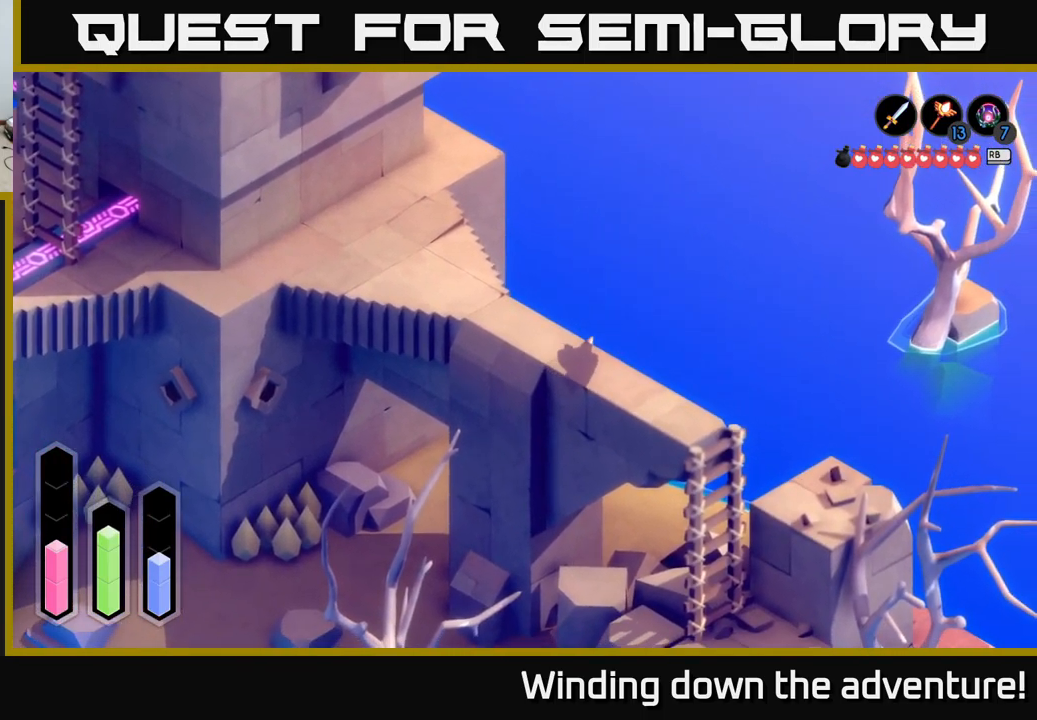
{"buttons": ["A"], "left_stick": "down", "right_stick": "center", "events": []}
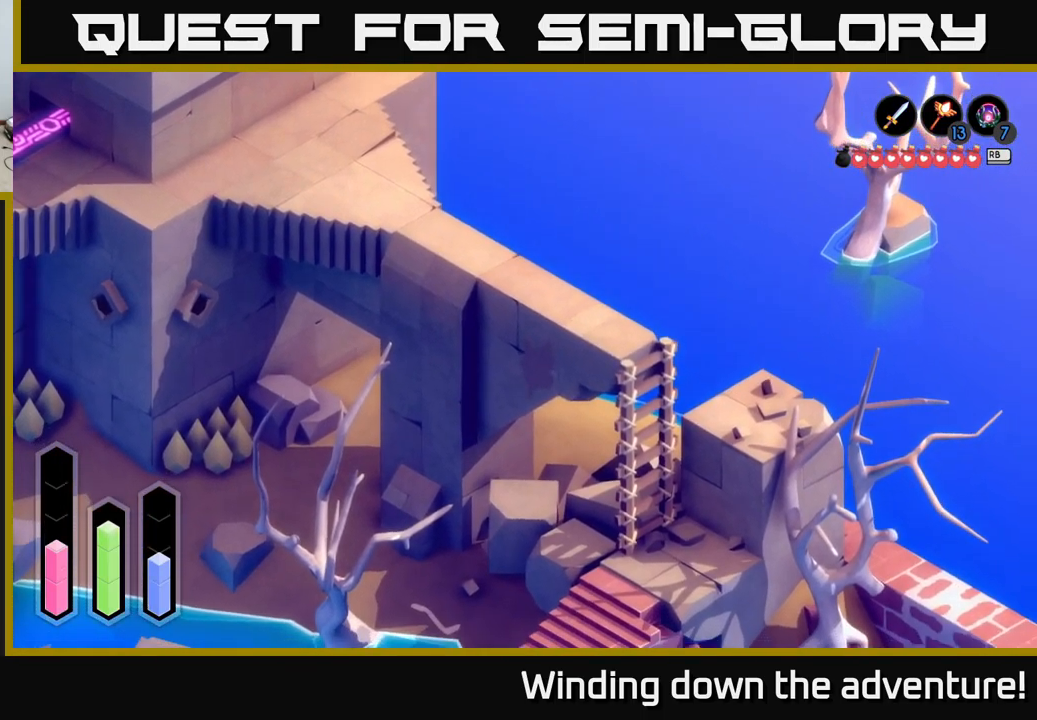
{"buttons": ["A"], "left_stick": "down-left", "right_stick": "center", "events": [[50, "left_stick", "down-left"]]}
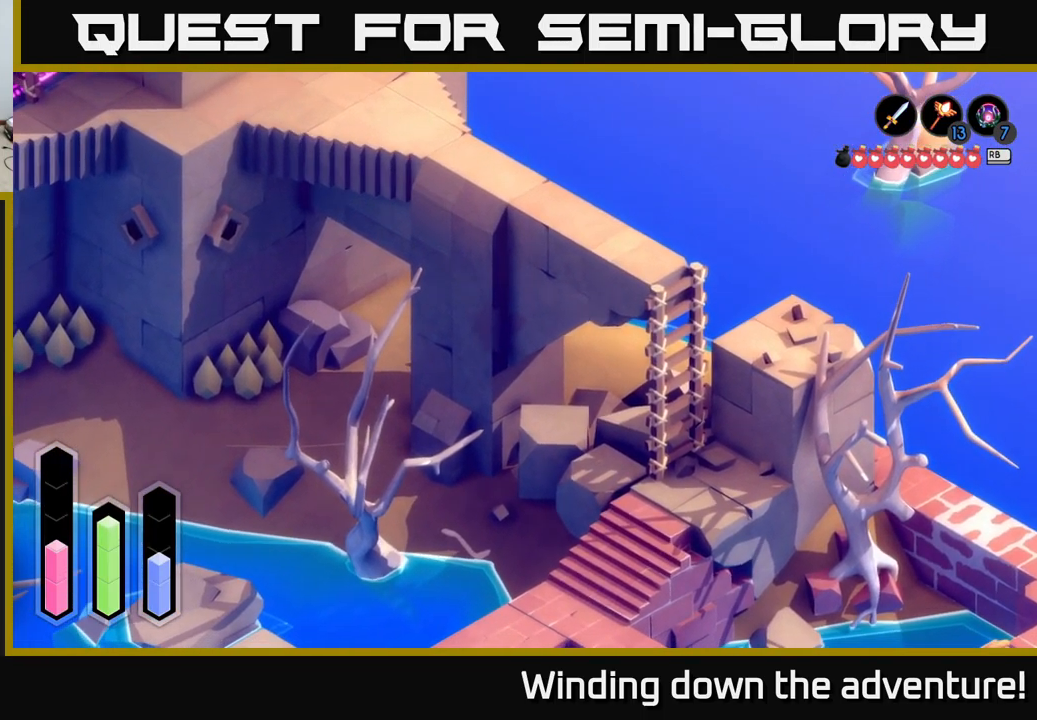
{"buttons": ["A"], "left_stick": "down-right", "right_stick": "center", "events": [[483, "left_stick", "down-right"]]}
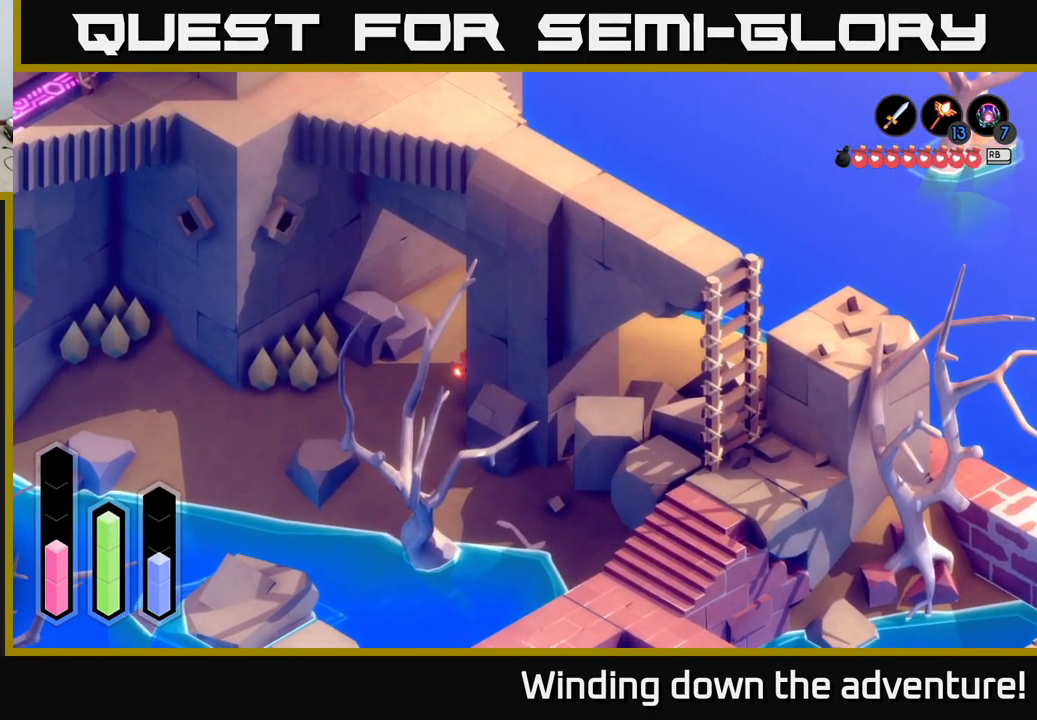
{"buttons": ["A"], "left_stick": "up-right", "right_stick": "center", "events": [[17, "left_stick", "right"], [417, "left_stick", "up-right"]]}
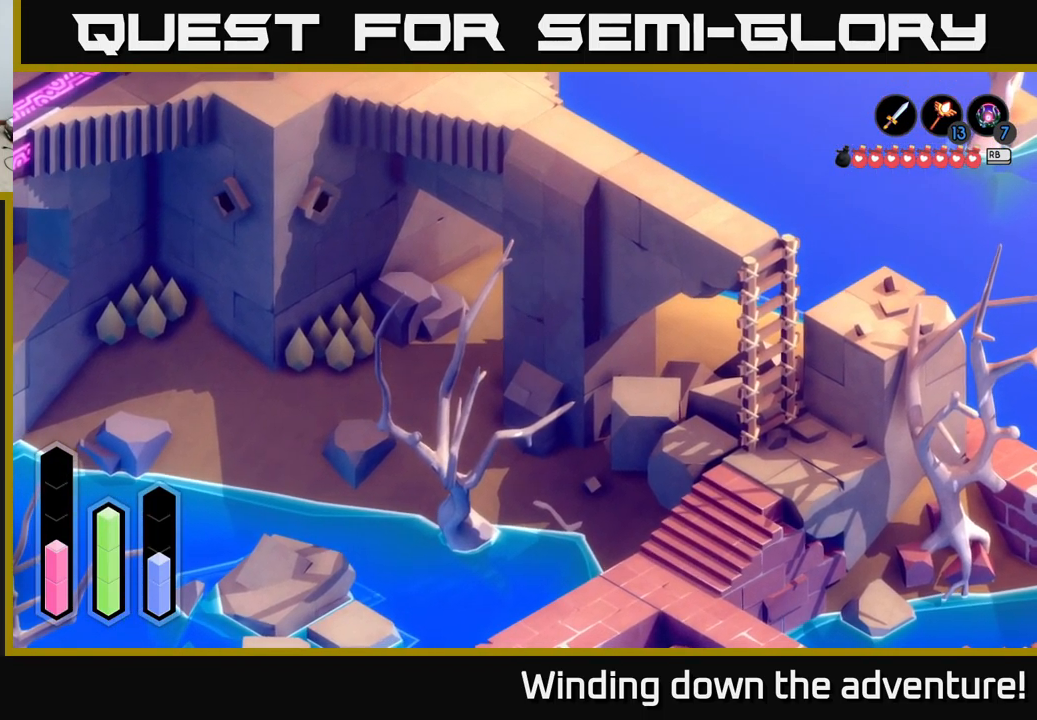
{"buttons": ["A"], "left_stick": "right", "right_stick": "center", "events": [[100, "A", "up"], [350, "left_stick", "right"], [383, "A", "down"]]}
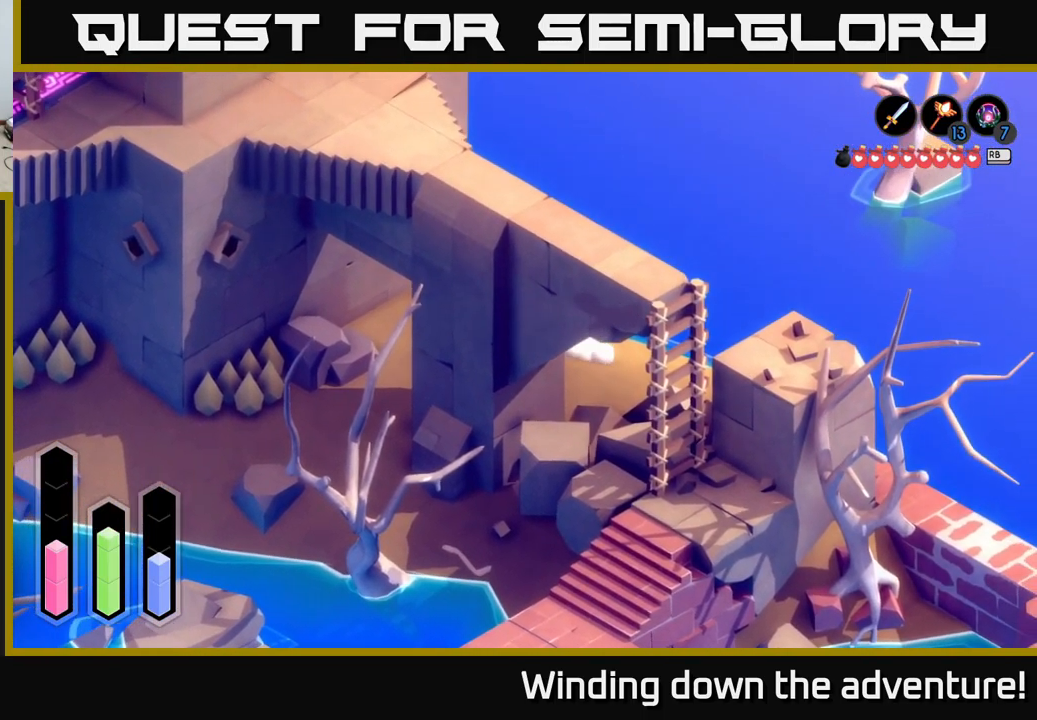
{"buttons": ["A"], "left_stick": "down-right", "right_stick": "center", "events": [[17, "left_stick", "down-right"], [183, "left_stick", "center"], [283, "A", "up"], [283, "left_stick", "down"], [499, "A", "down"], [499, "left_stick", "down-right"]]}
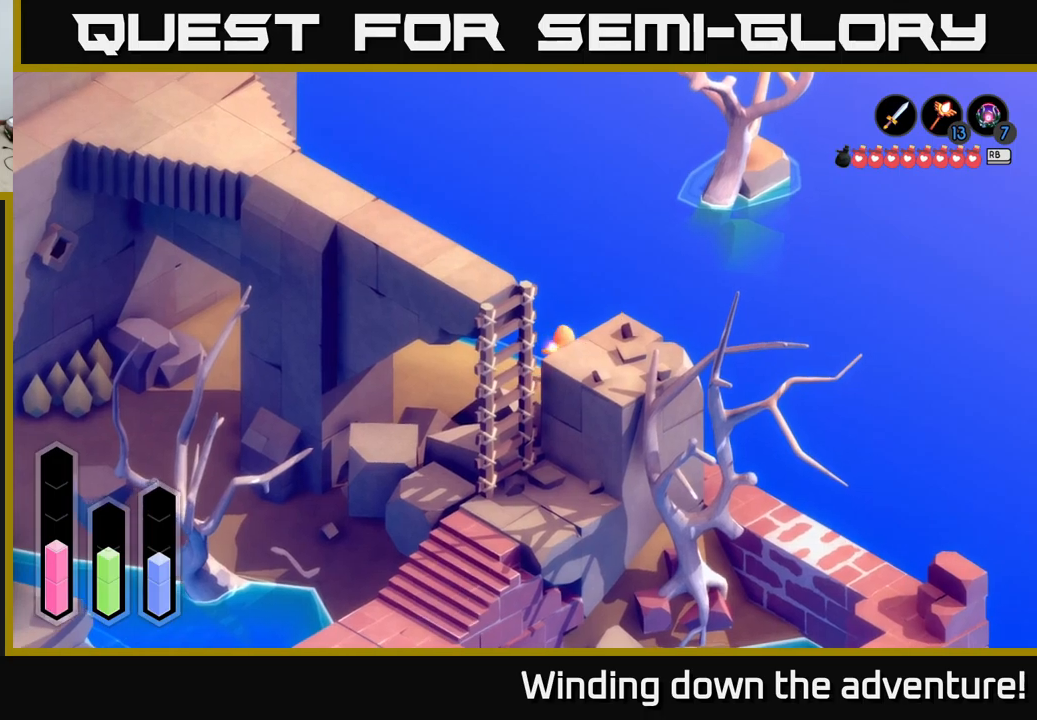
{"buttons": ["A"], "left_stick": "down-right", "right_stick": "center", "events": [[250, "A", "up"], [367, "A", "down"]]}
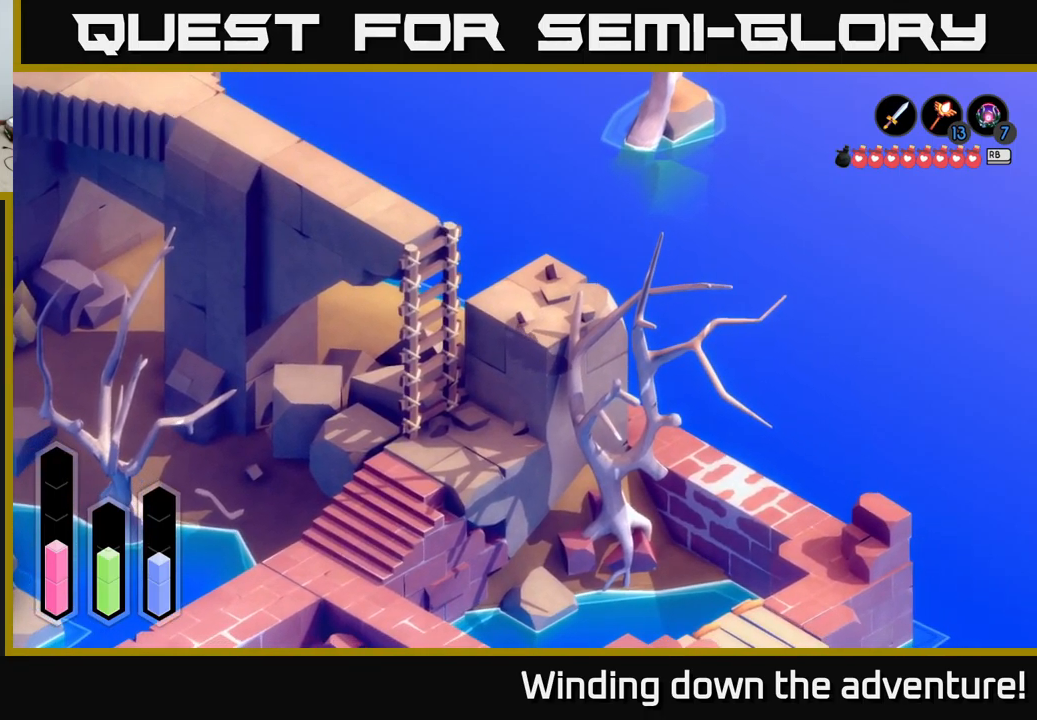
{"buttons": ["A"], "left_stick": "down-right", "right_stick": "center", "events": []}
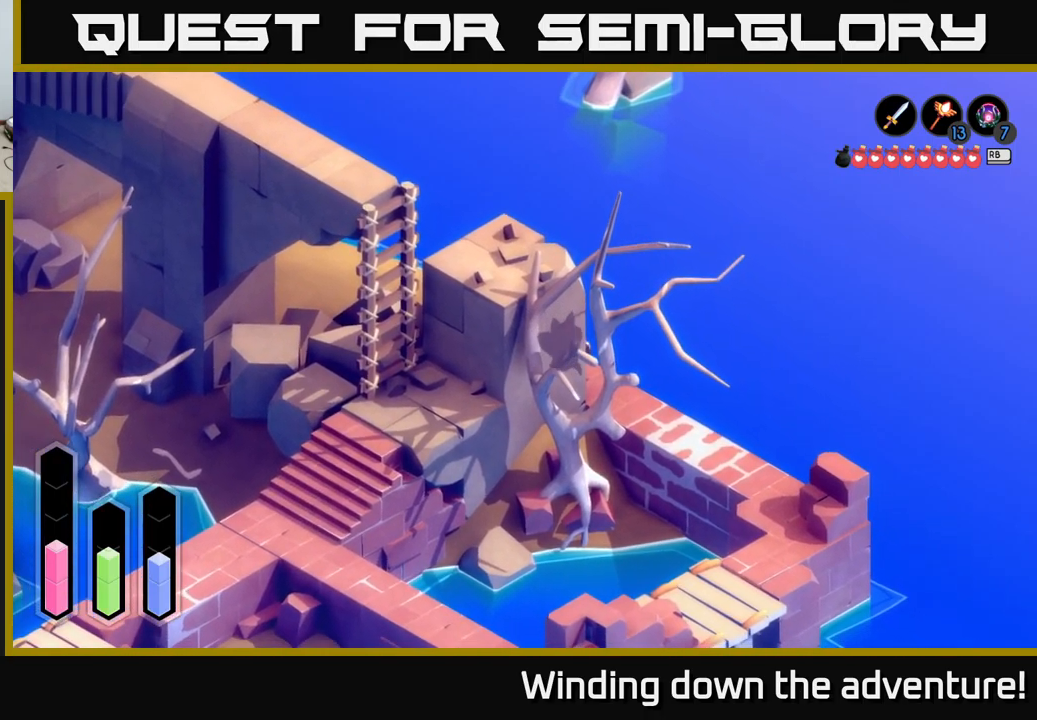
{"buttons": ["A"], "left_stick": "down", "right_stick": "center", "events": [[117, "A", "up"], [167, "A", "down"], [500, "left_stick", "down"]]}
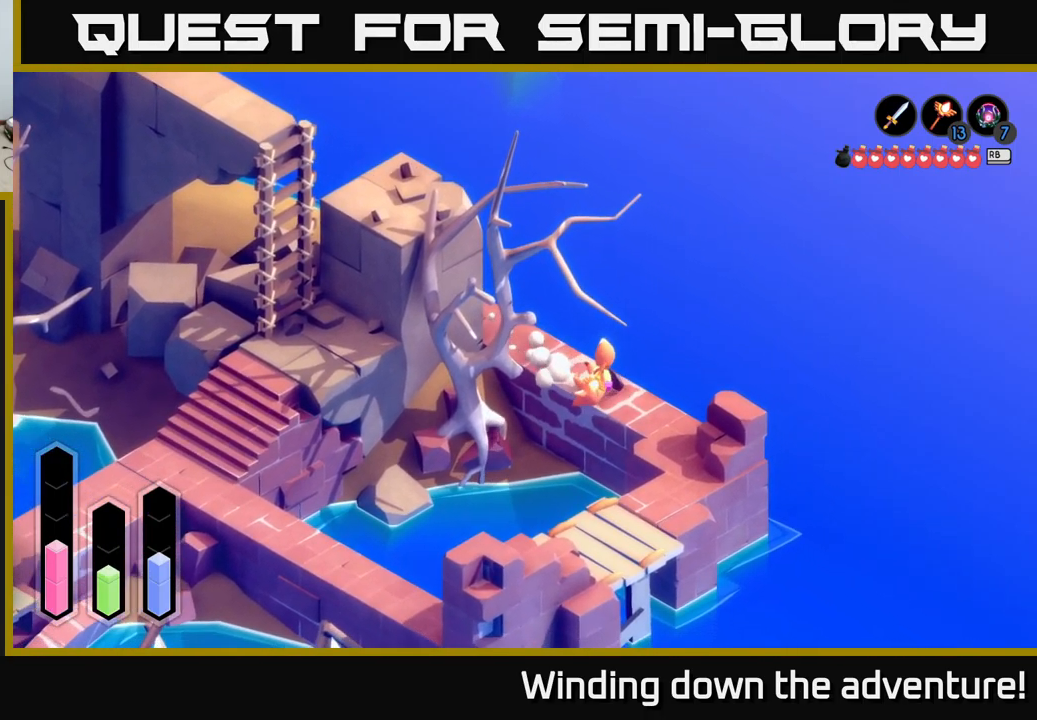
{"buttons": ["A"], "left_stick": "down", "right_stick": "center", "events": []}
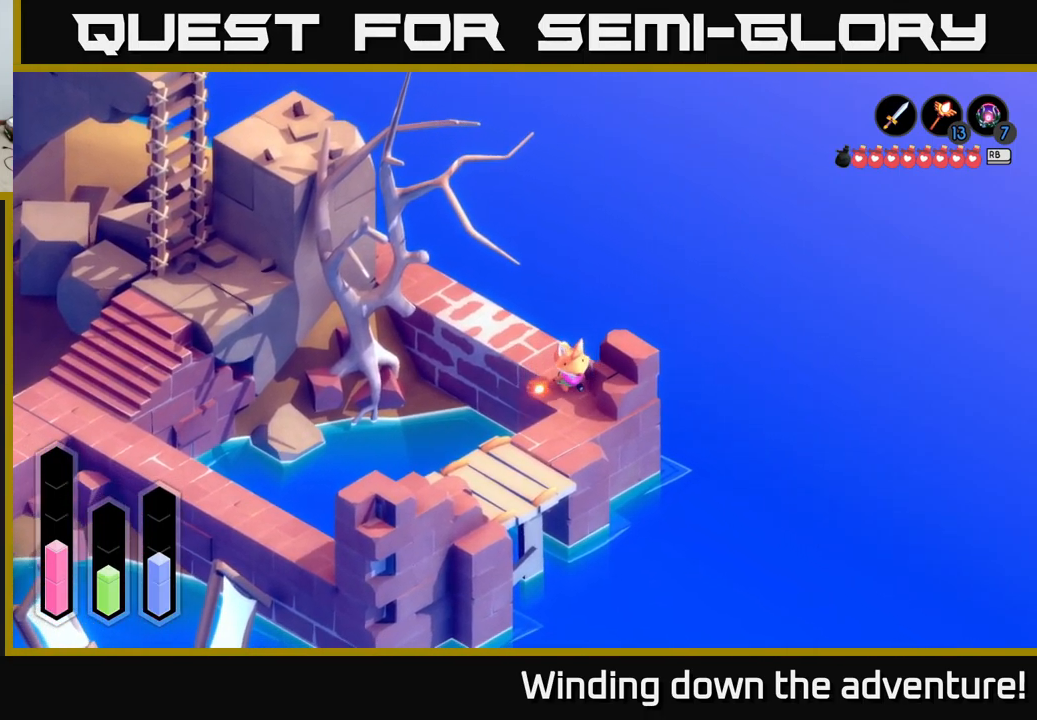
{"buttons": ["A"], "left_stick": "down-left", "right_stick": "center", "events": [[150, "left_stick", "down-left"]]}
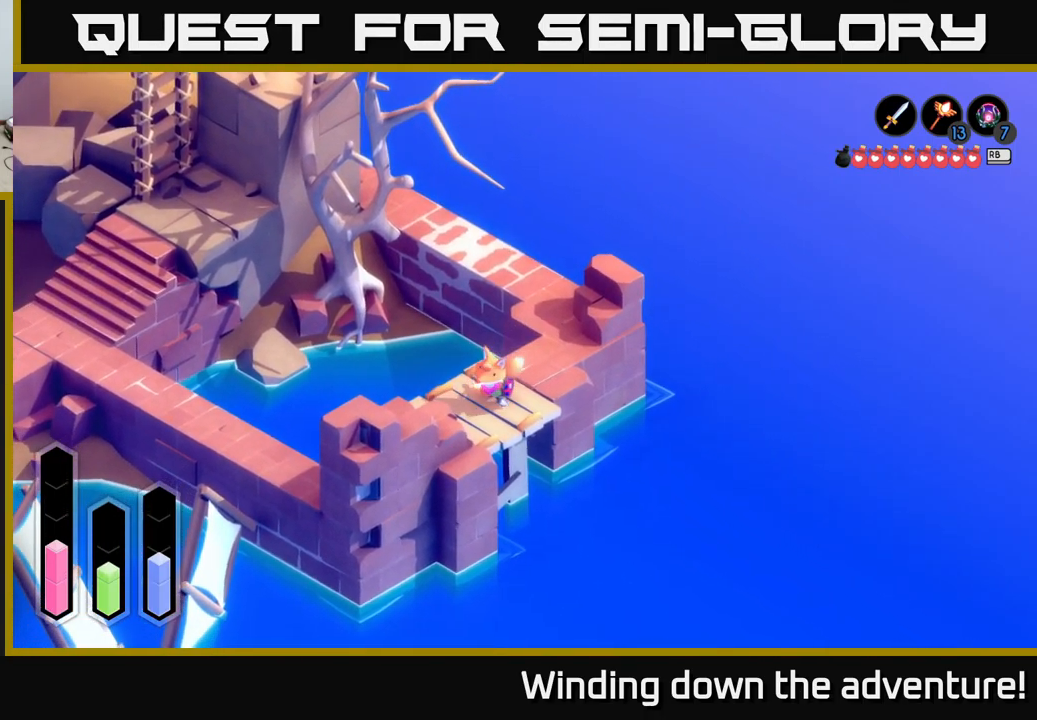
{"buttons": ["A"], "left_stick": "left", "right_stick": "center", "events": [[400, "left_stick", "left"]]}
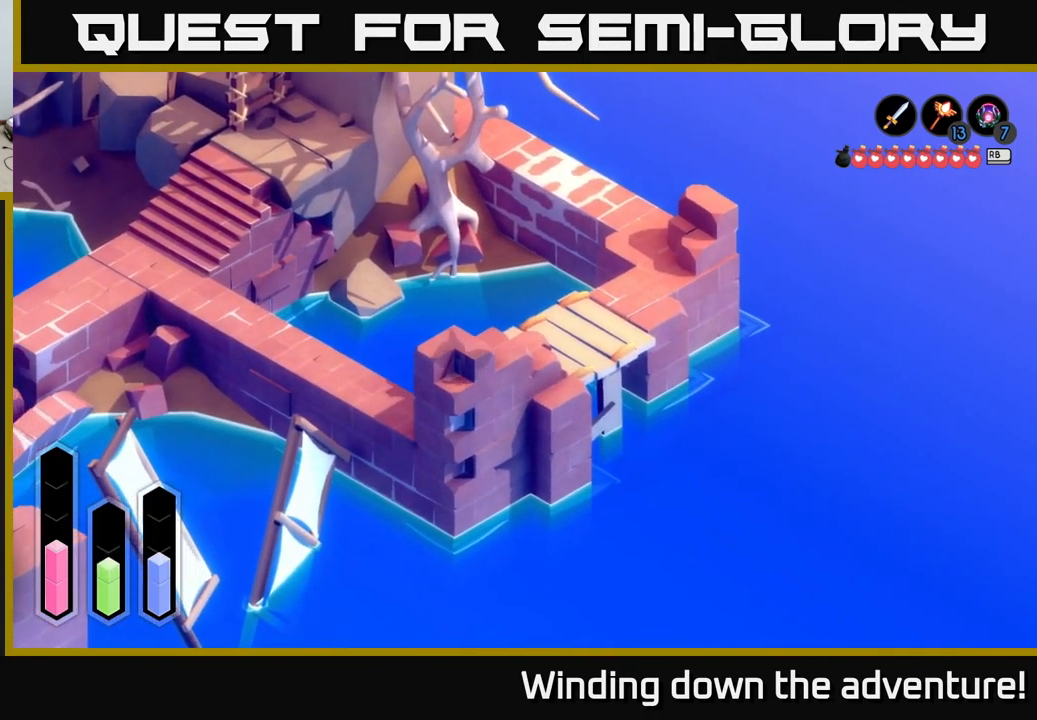
{"buttons": ["A"], "left_stick": "up-left", "right_stick": "center", "events": [[283, "left_stick", "up-left"]]}
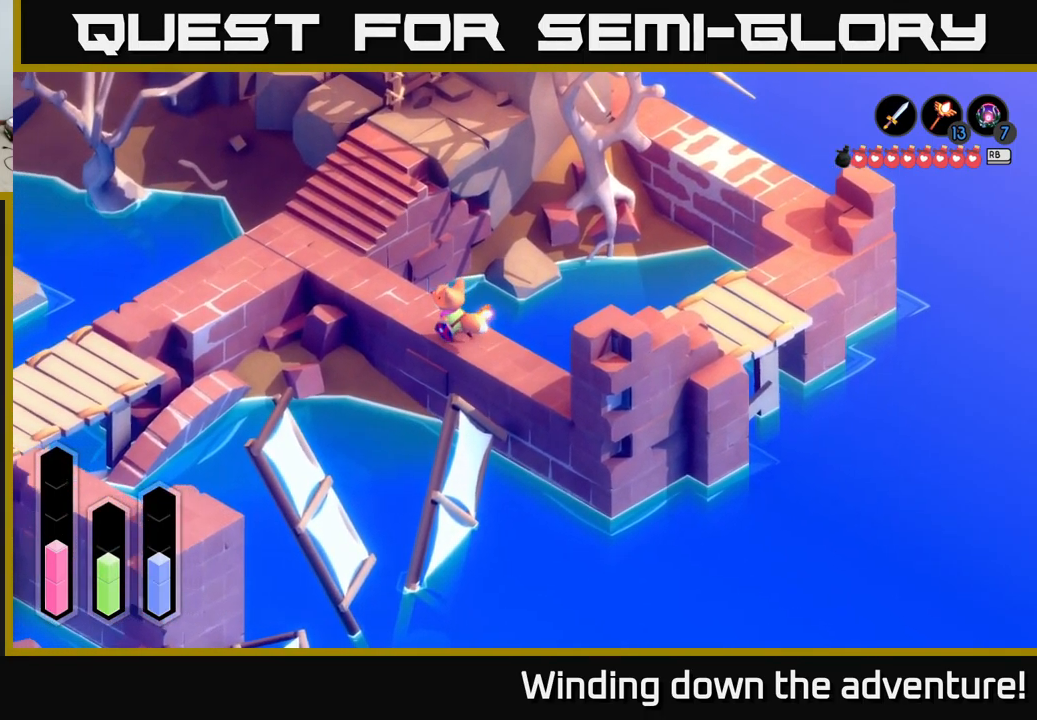
{"buttons": ["A"], "left_stick": "up", "right_stick": "center", "events": [[200, "left_stick", "up"]]}
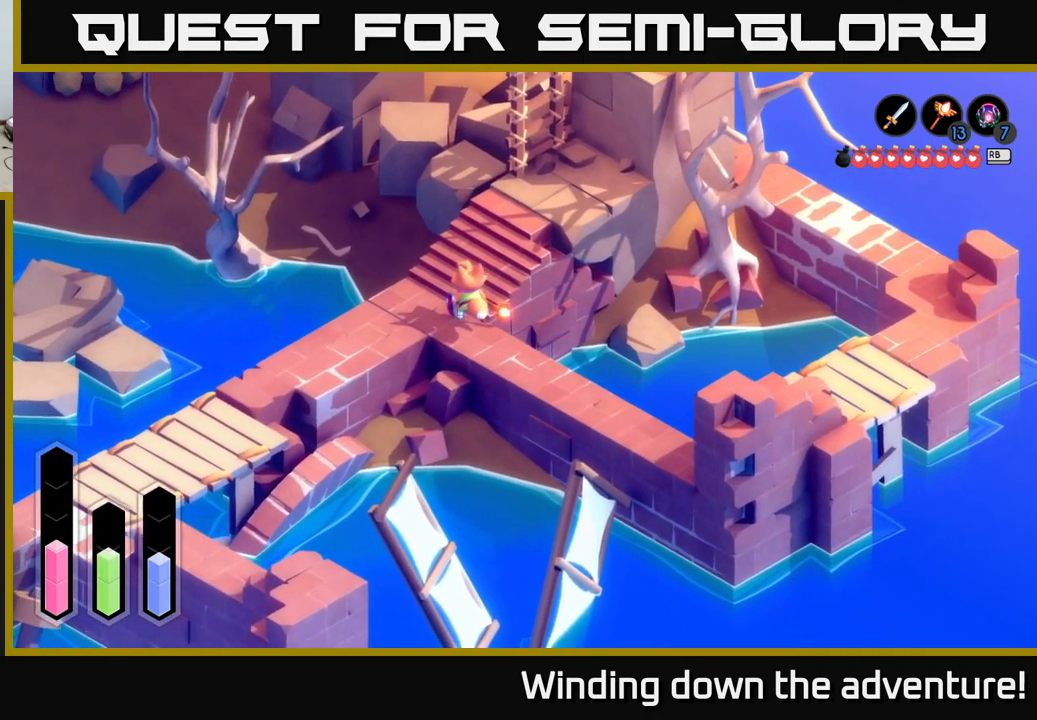
{"buttons": ["A"], "left_stick": "up-right", "right_stick": "center", "events": [[150, "left_stick", "up-right"]]}
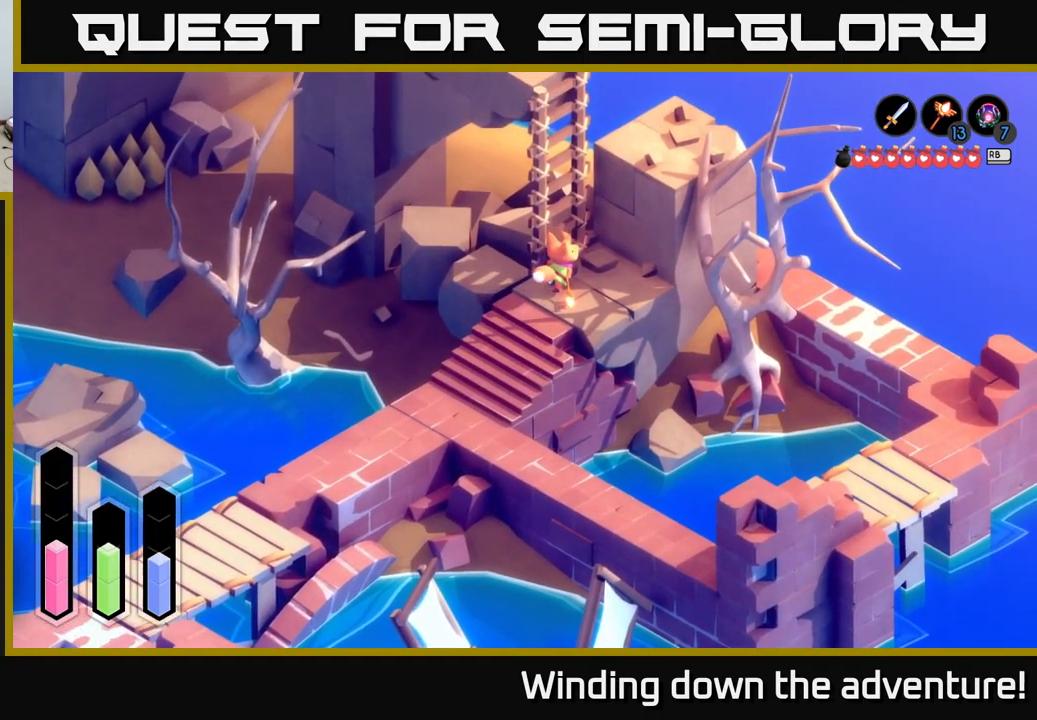
{"buttons": [], "left_stick": "left", "right_stick": "center", "events": [[100, "A", "up"], [117, "left_stick", "up-left"], [233, "A", "down"], [233, "left_stick", "center"], [417, "A", "up"], [500, "left_stick", "left"]]}
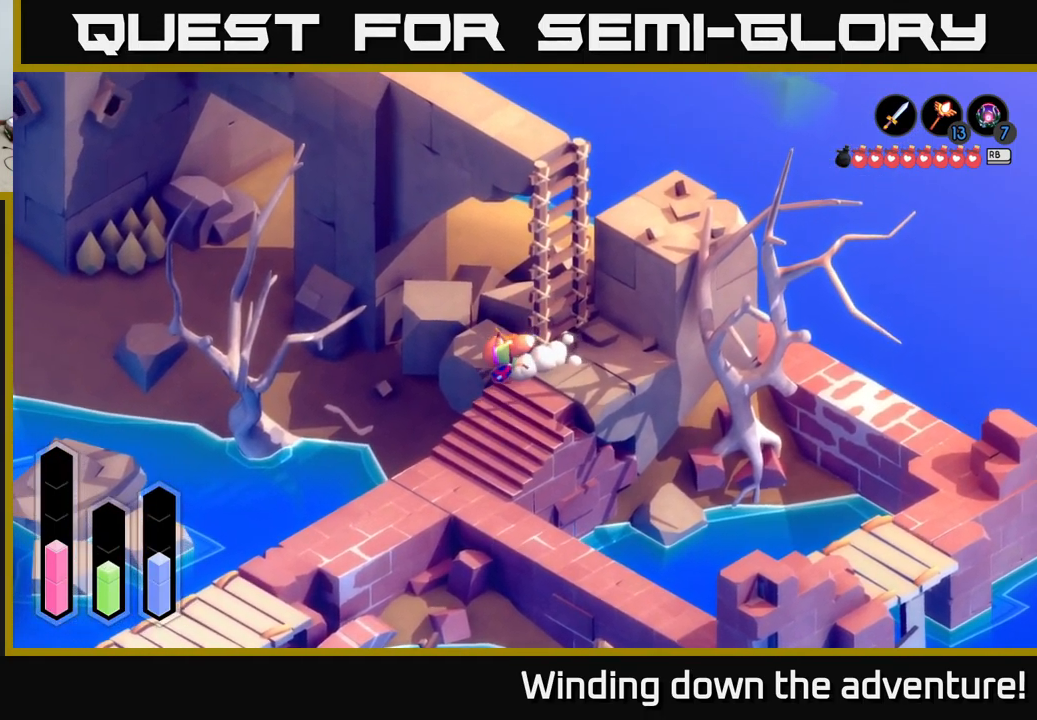
{"buttons": [], "left_stick": "right", "right_stick": "center", "events": [[150, "left_stick", "up"], [267, "left_stick", "right"]]}
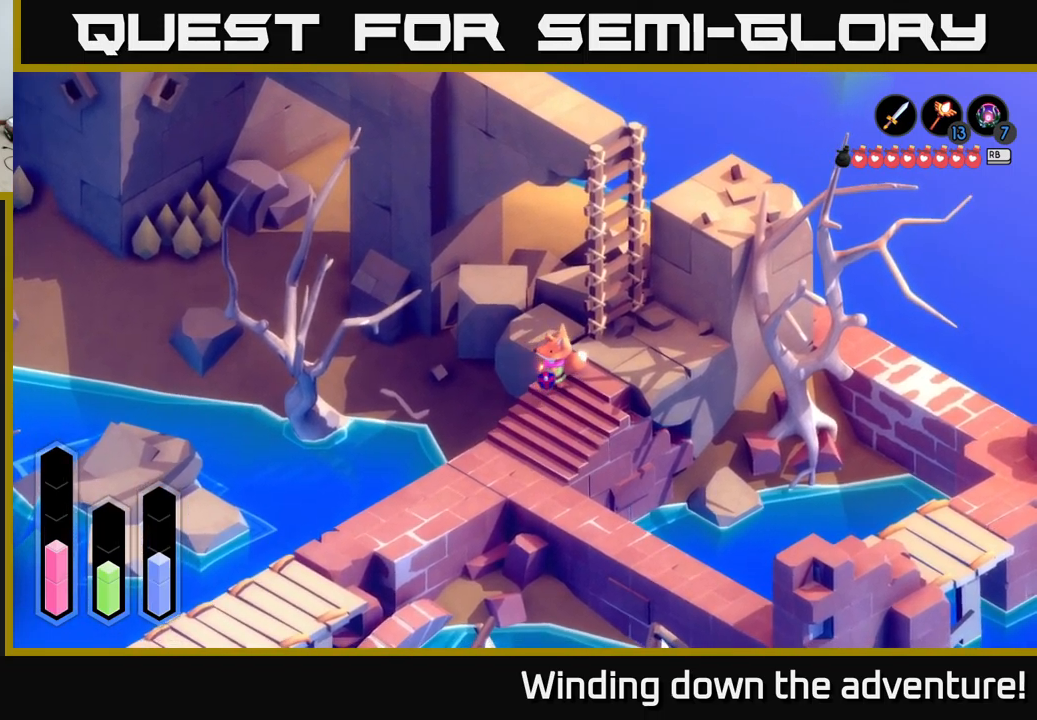
{"buttons": [], "left_stick": "up", "right_stick": "center", "events": [[200, "left_stick", "up-right"], [350, "left_stick", "up"]]}
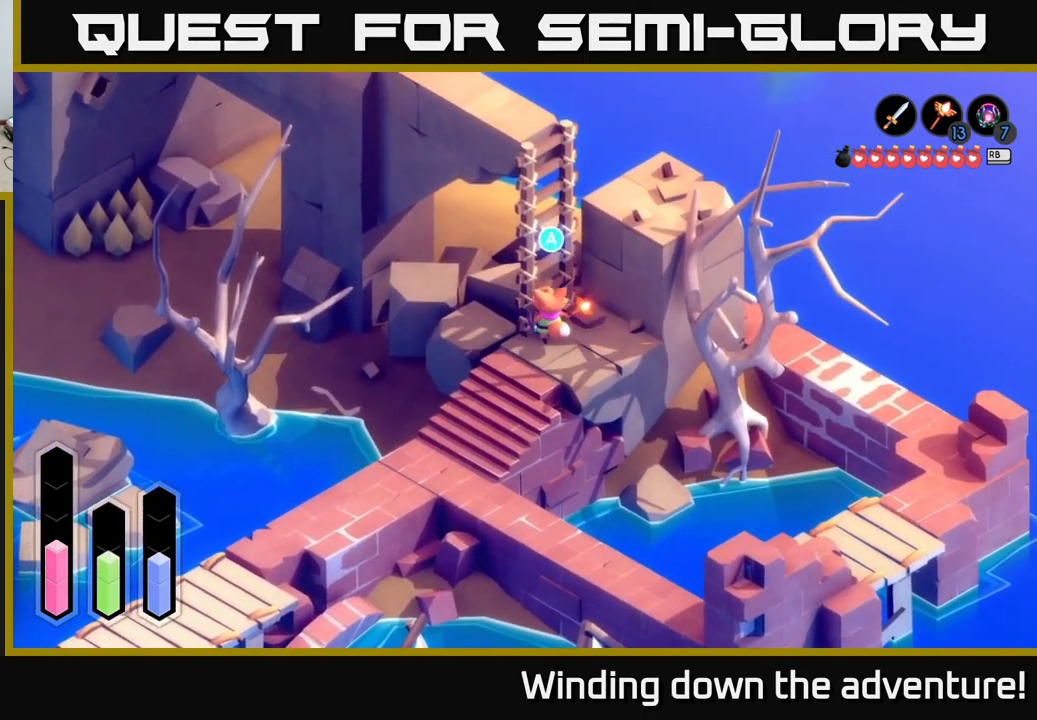
{"buttons": [], "left_stick": "up", "right_stick": "center", "events": [[50, "left_stick", "center"], [67, "A", "down"], [234, "A", "up"], [234, "left_stick", "up"]]}
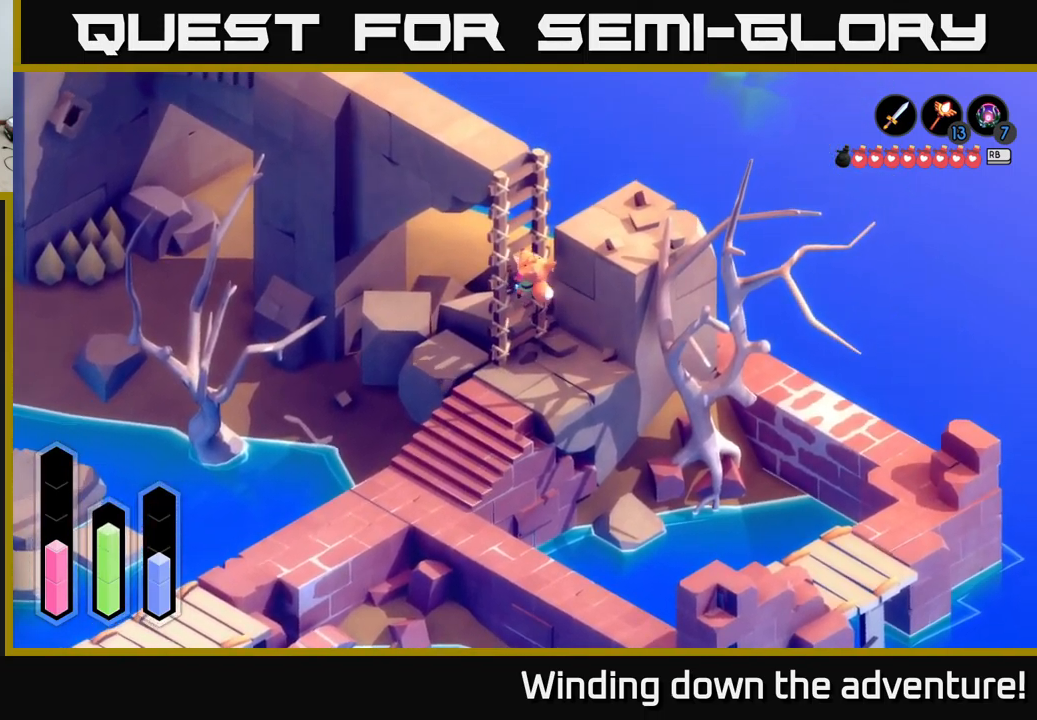
{"buttons": [], "left_stick": "up", "right_stick": "center", "events": []}
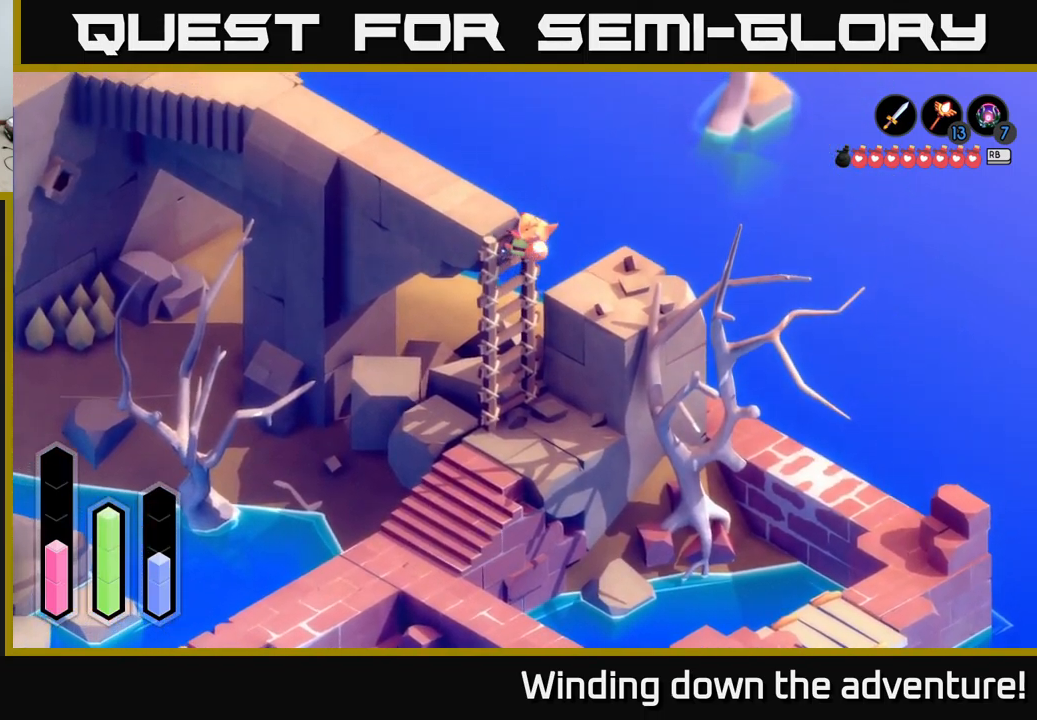
{"buttons": [], "left_stick": "up-left", "right_stick": "center", "events": [[84, "left_stick", "up-left"]]}
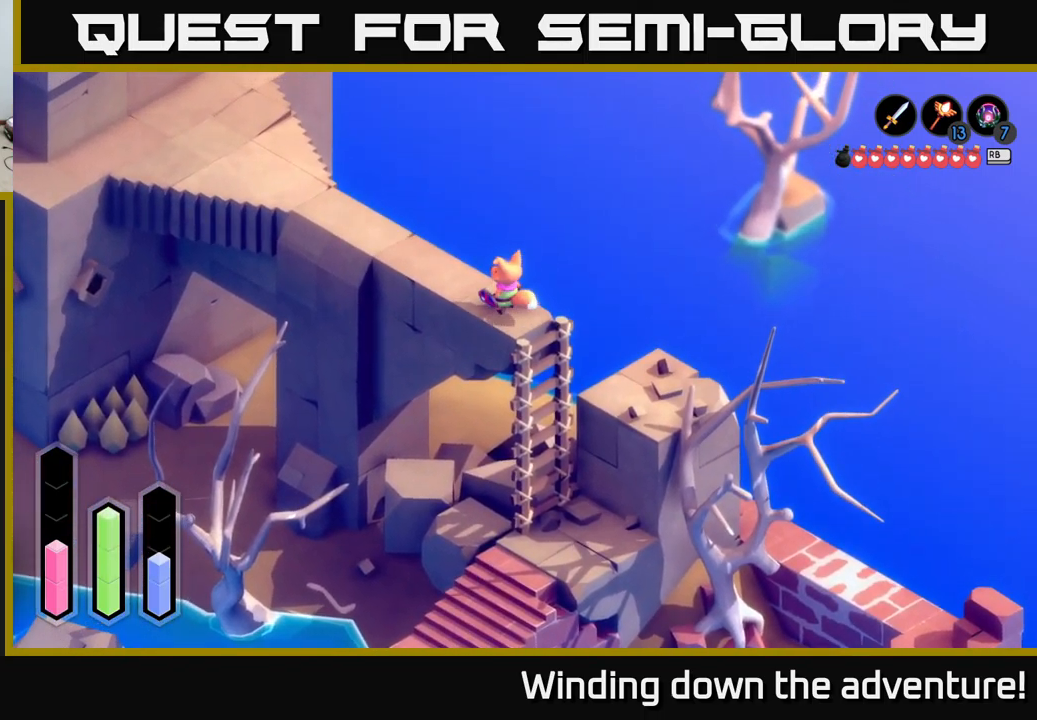
{"buttons": ["A"], "left_stick": "up-left", "right_stick": "center", "events": [[300, "A", "down"]]}
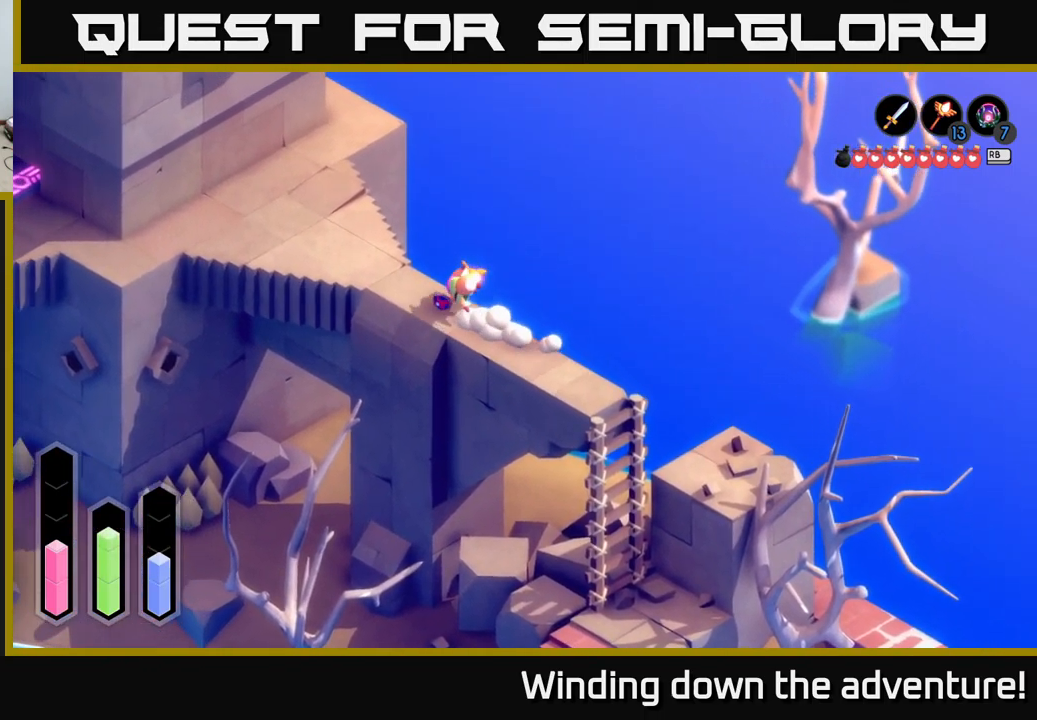
{"buttons": ["A"], "left_stick": "up-left", "right_stick": "center", "events": []}
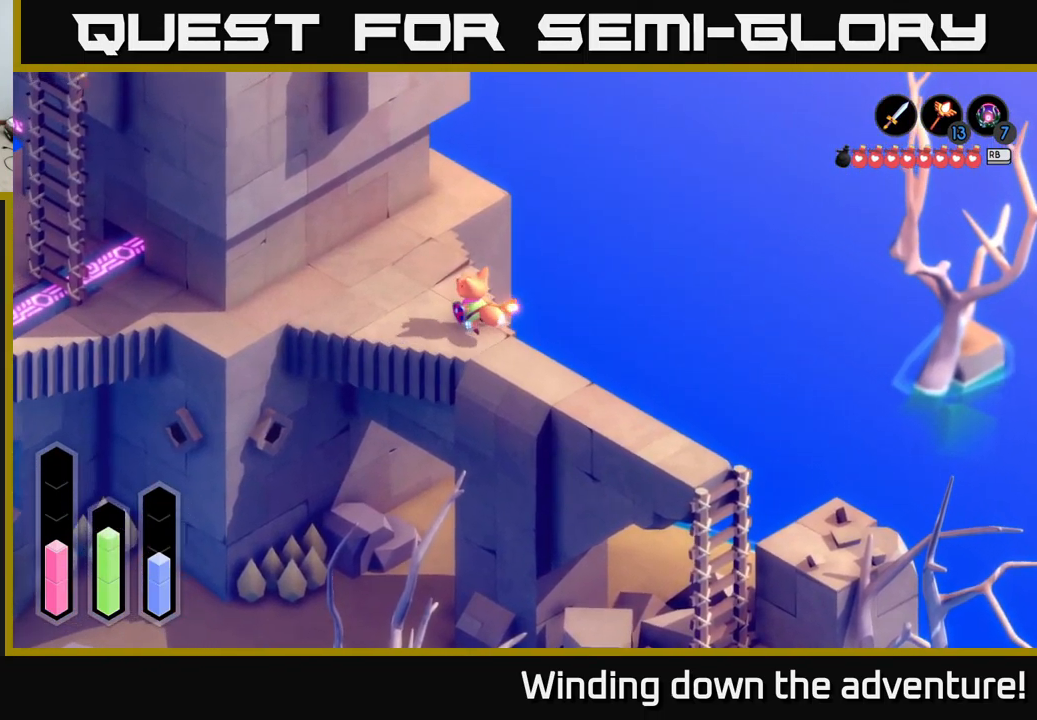
{"buttons": ["A"], "left_stick": "left", "right_stick": "center", "events": [[300, "left_stick", "left"]]}
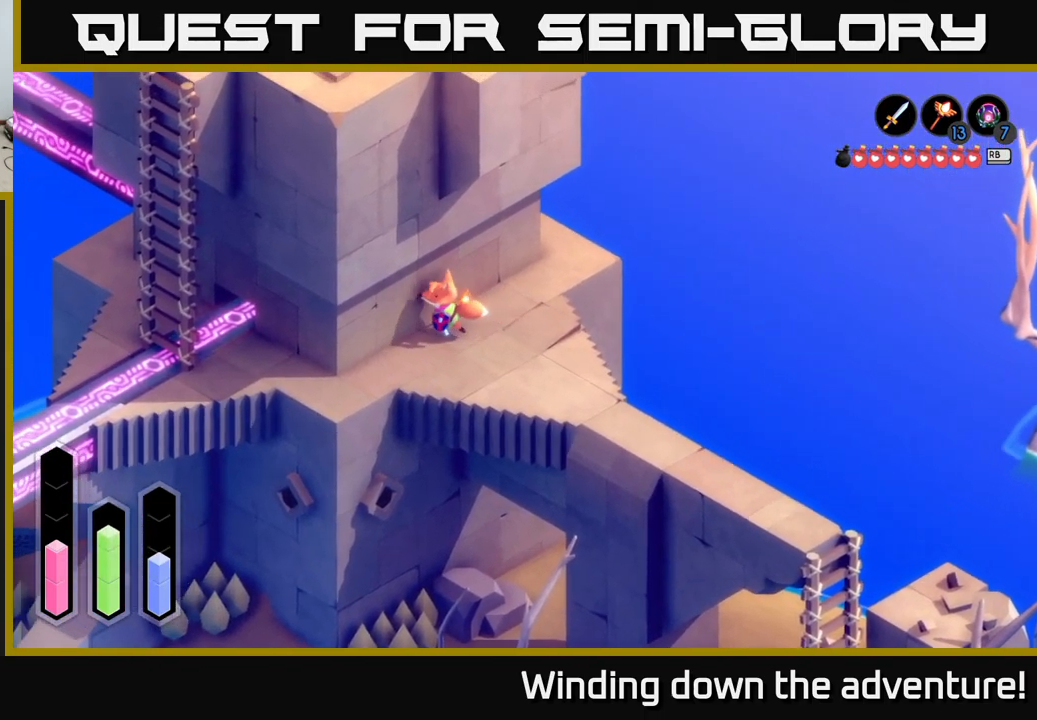
{"buttons": ["A"], "left_stick": "left", "right_stick": "center", "events": []}
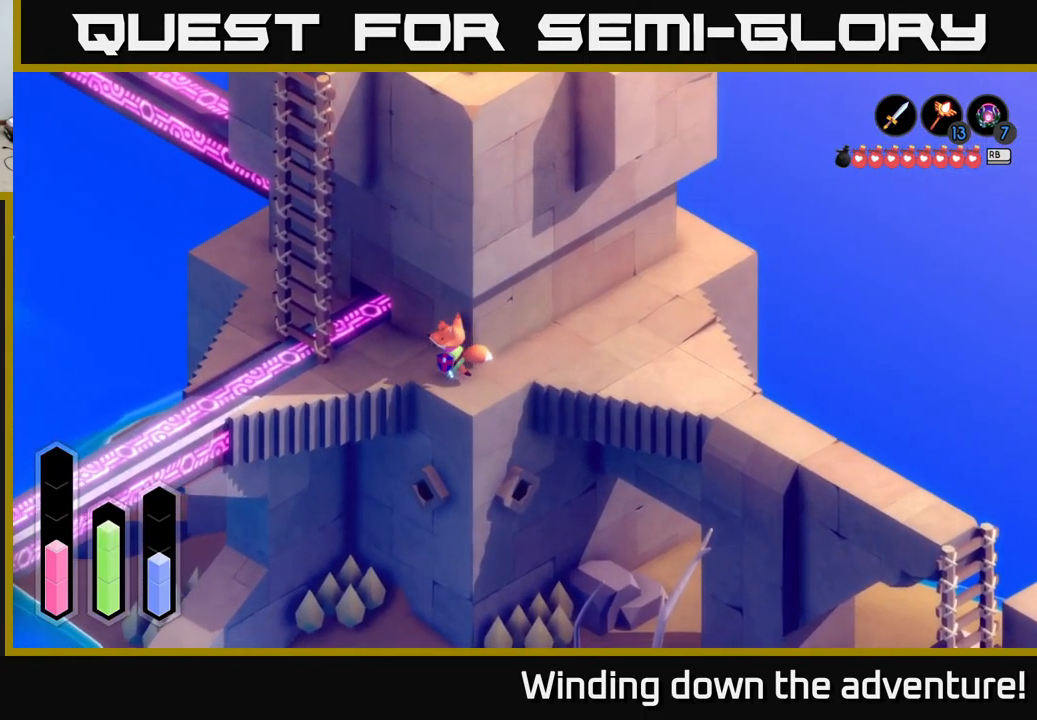
{"buttons": [], "left_stick": "up", "right_stick": "center", "events": [[484, "A", "up"], [484, "left_stick", "up"]]}
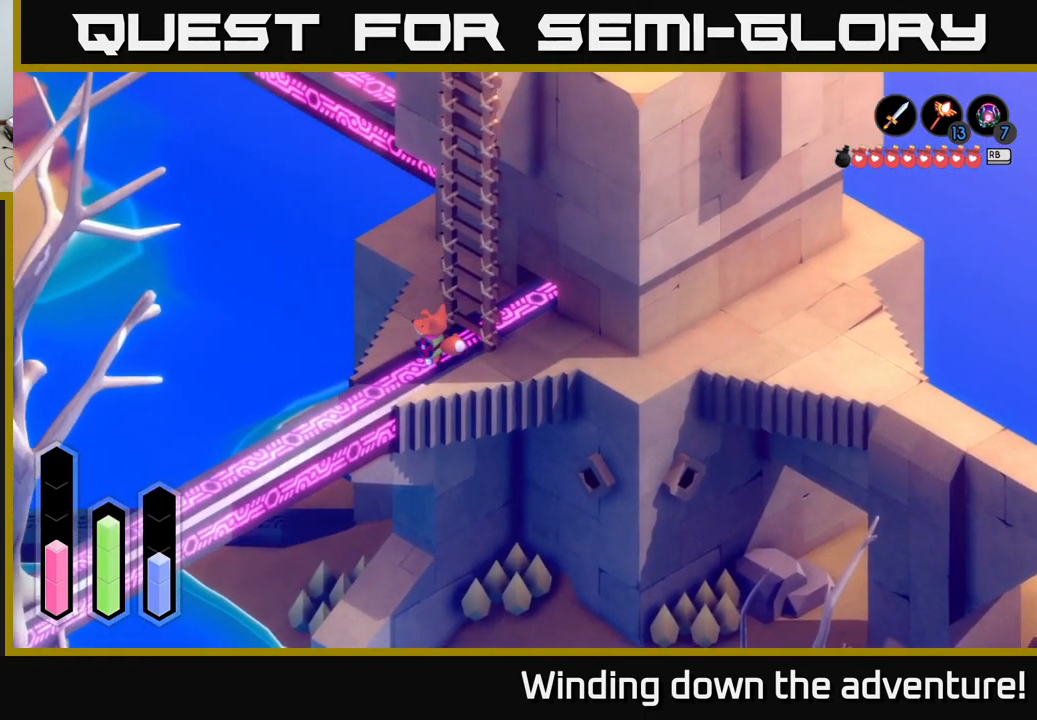
{"buttons": ["A"], "left_stick": "center", "right_stick": "center", "events": [[67, "left_stick", "up-right"], [334, "A", "down"], [334, "left_stick", "center"]]}